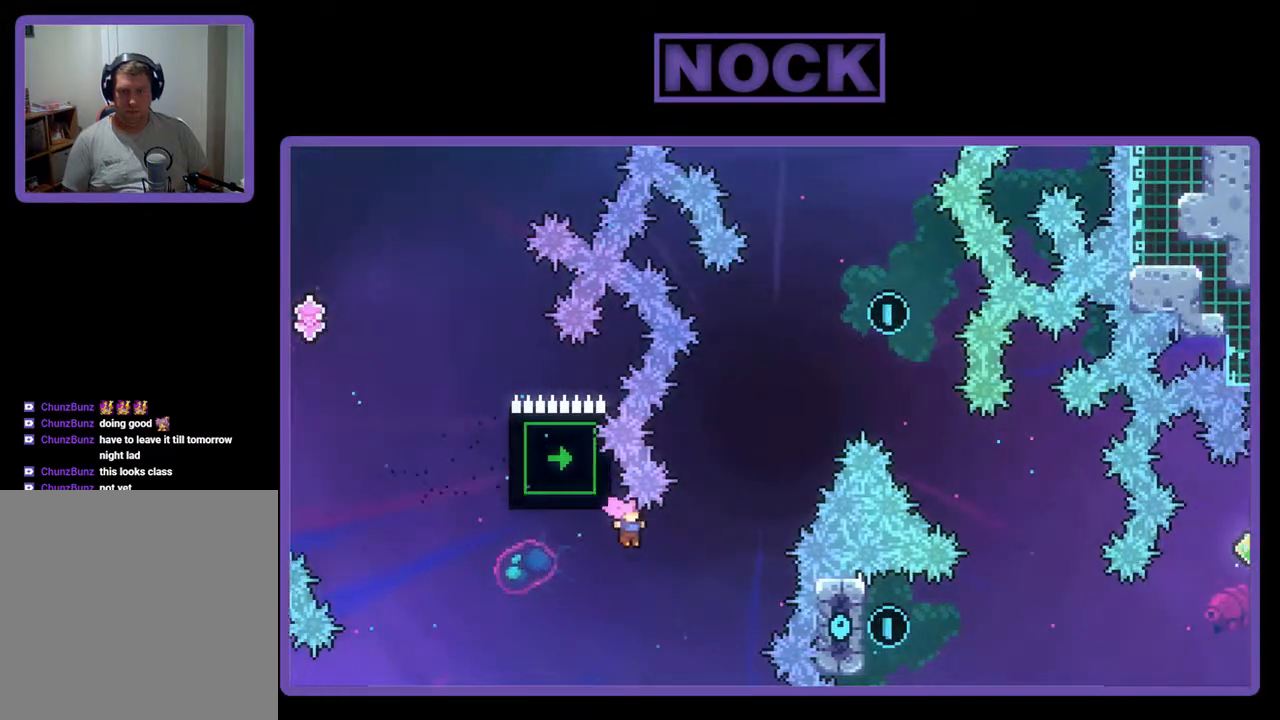
Gameplay with a controller (PlayStation layout); each line is a JSON object with the inputs held at the frame after it. "events" lists button and stick changes between this image and that frame as [ms after this image, input, new state], when the widget could be followed in between. Not read: left_stick right_stick.
{"buttons": ["CROSS", "R2", "DPAD_UP"], "events": [[133, "R2", "down"], [167, "DPAD_UP", "down"], [233, "CIRCLE", "down"], [233, "DPAD_RIGHT", "up"], [367, "CIRCLE", "up"], [433, "CROSS", "down"]]}
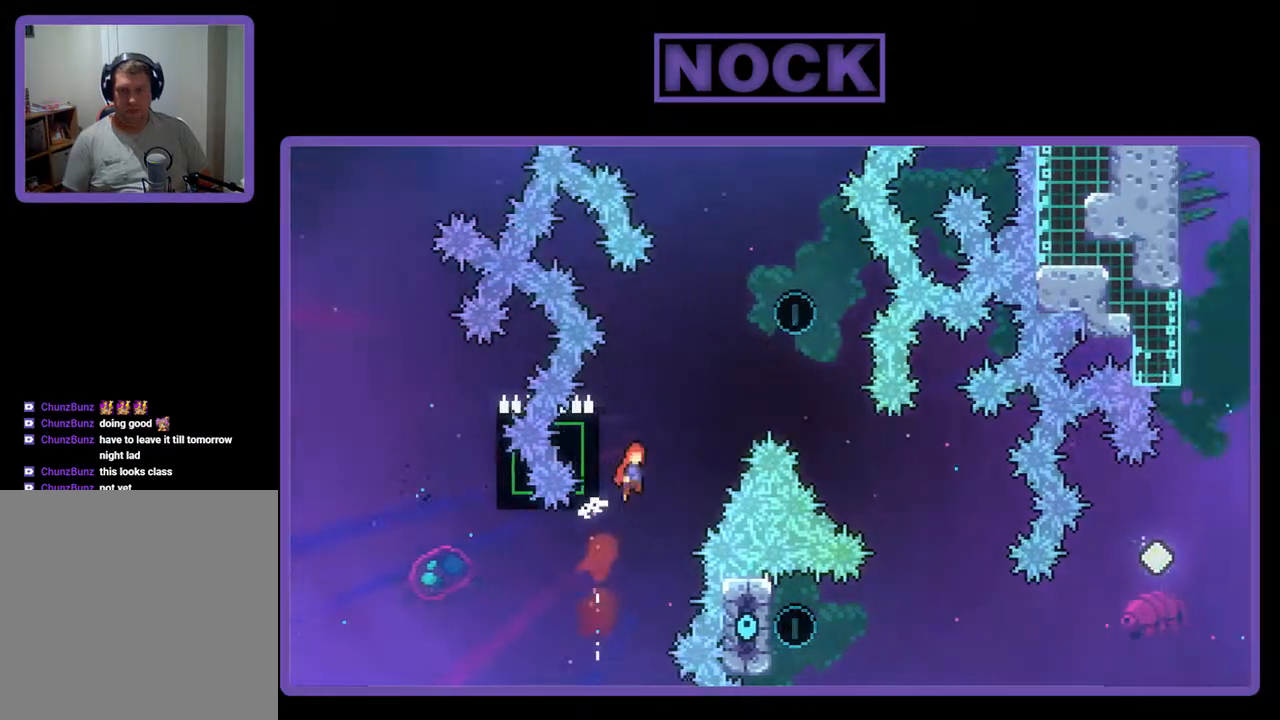
{"buttons": ["R2", "DPAD_UP", "DPAD_RIGHT"], "events": [[167, "DPAD_RIGHT", "down"], [500, "CROSS", "up"]]}
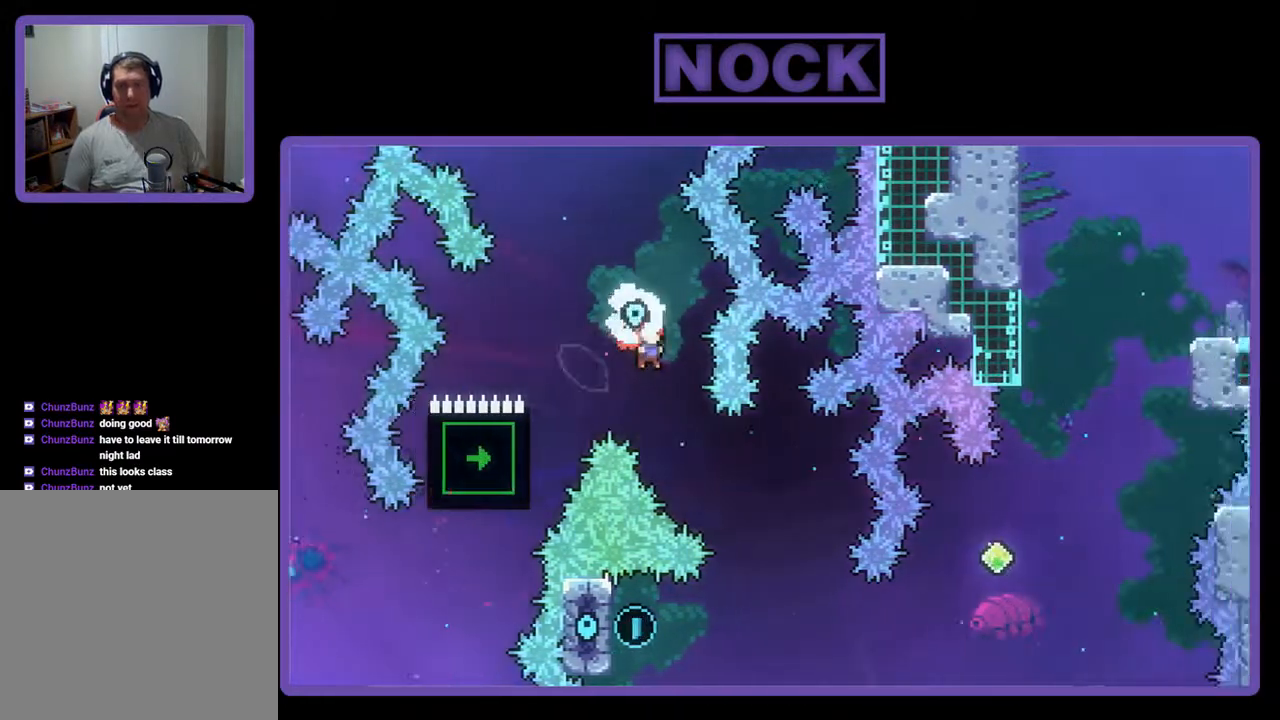
{"buttons": ["R2"], "events": [[67, "DPAD_UP", "up"], [100, "DPAD_RIGHT", "up"], [267, "DPAD_RIGHT", "down"], [467, "DPAD_RIGHT", "up"]]}
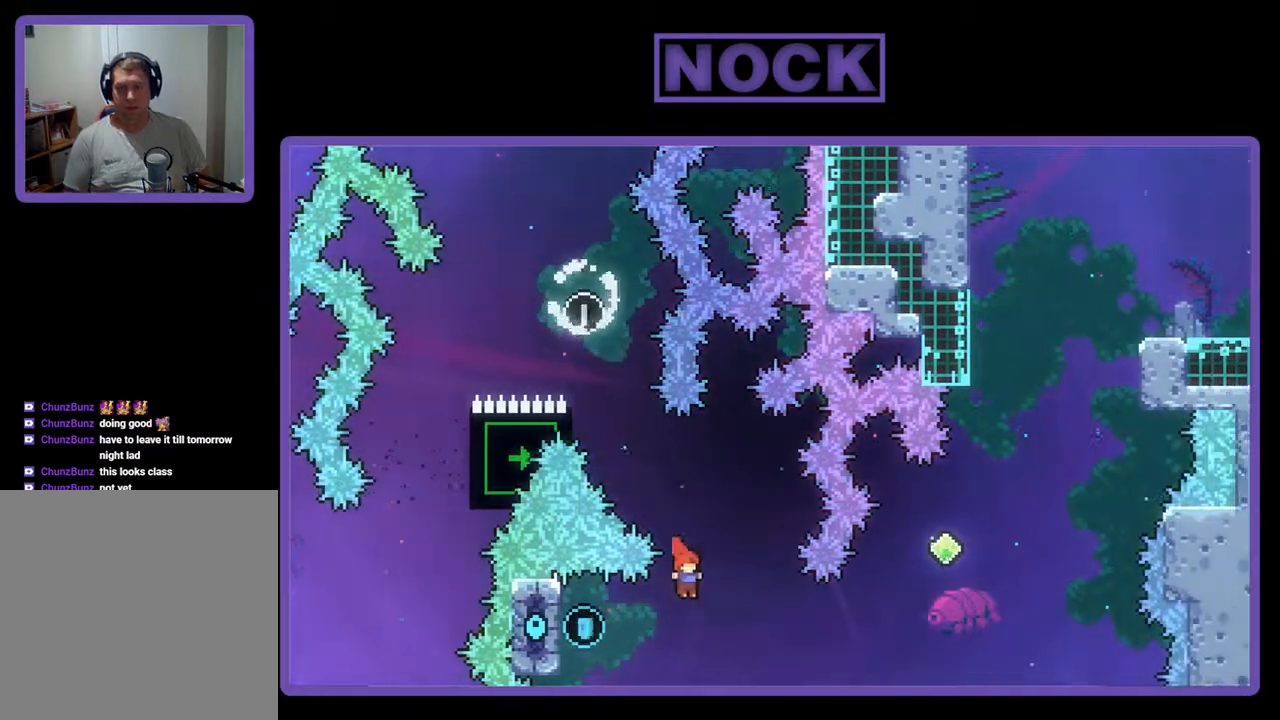
{"buttons": ["R2"], "events": [[133, "DPAD_LEFT", "down"], [167, "CIRCLE", "down"], [433, "CIRCLE", "up"], [500, "DPAD_LEFT", "up"]]}
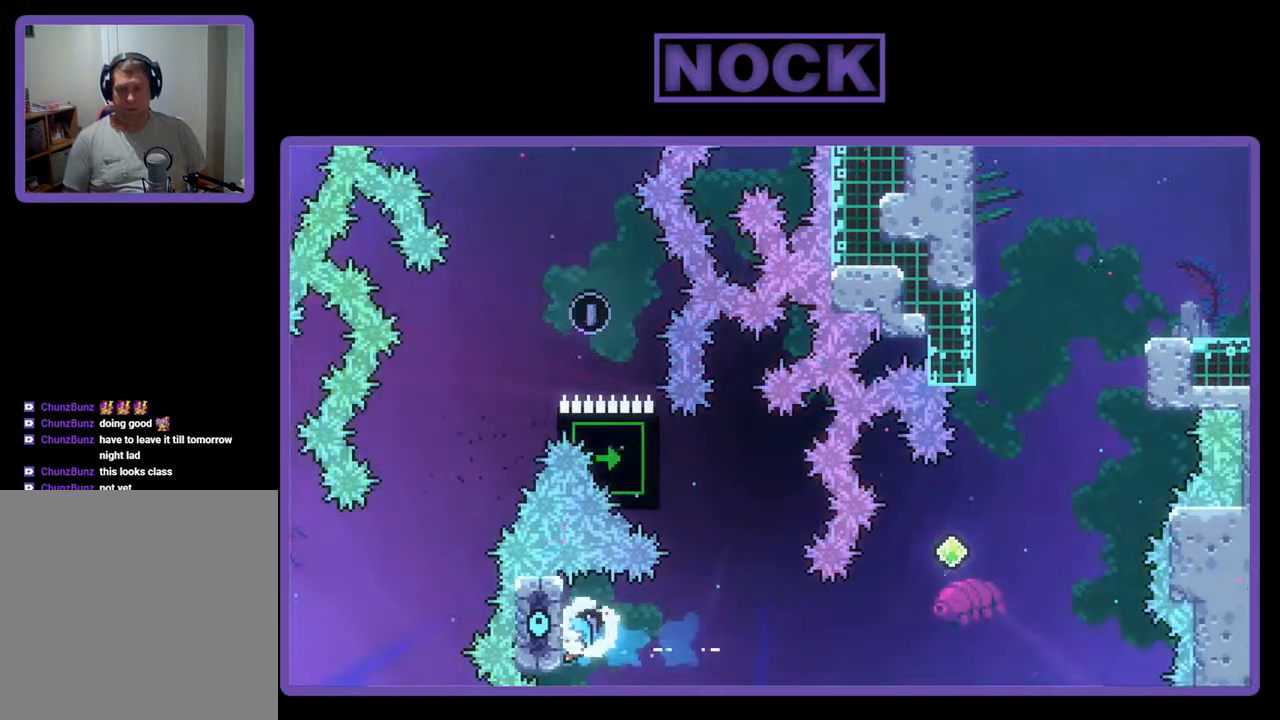
{"buttons": ["R2"], "events": [[200, "DPAD_UP", "down"], [400, "DPAD_UP", "up"]]}
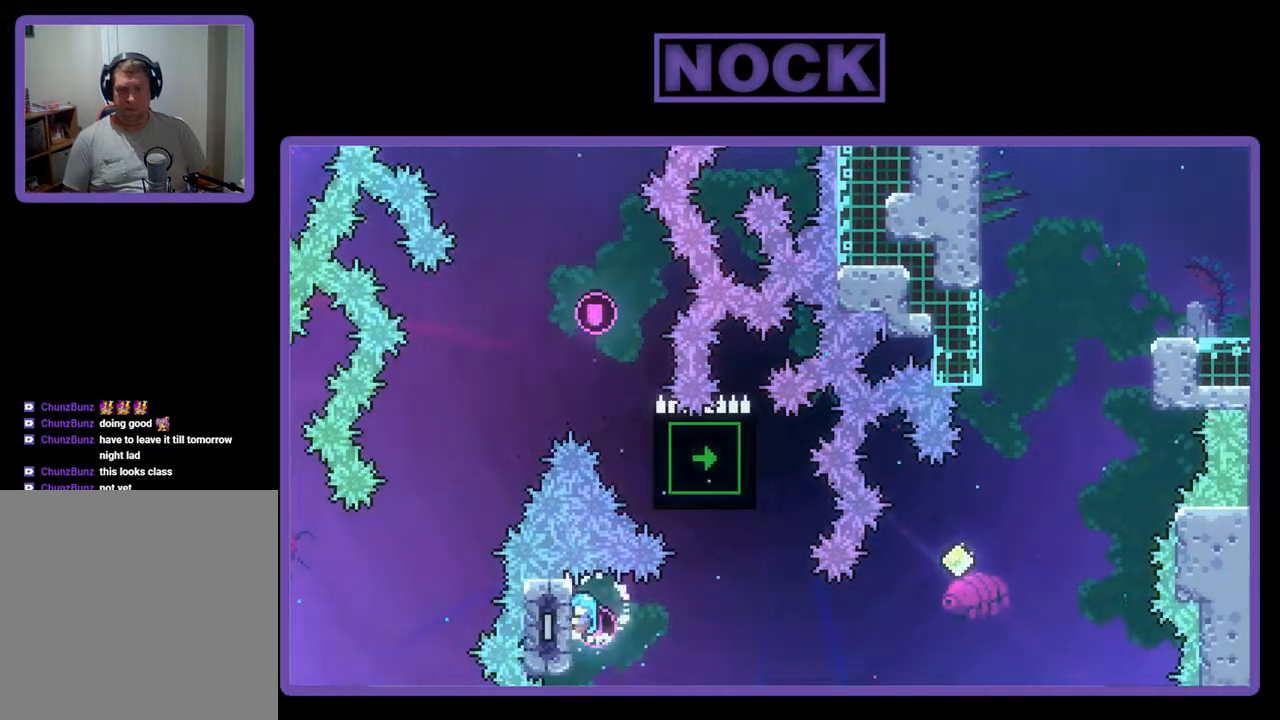
{"buttons": ["R2"], "events": []}
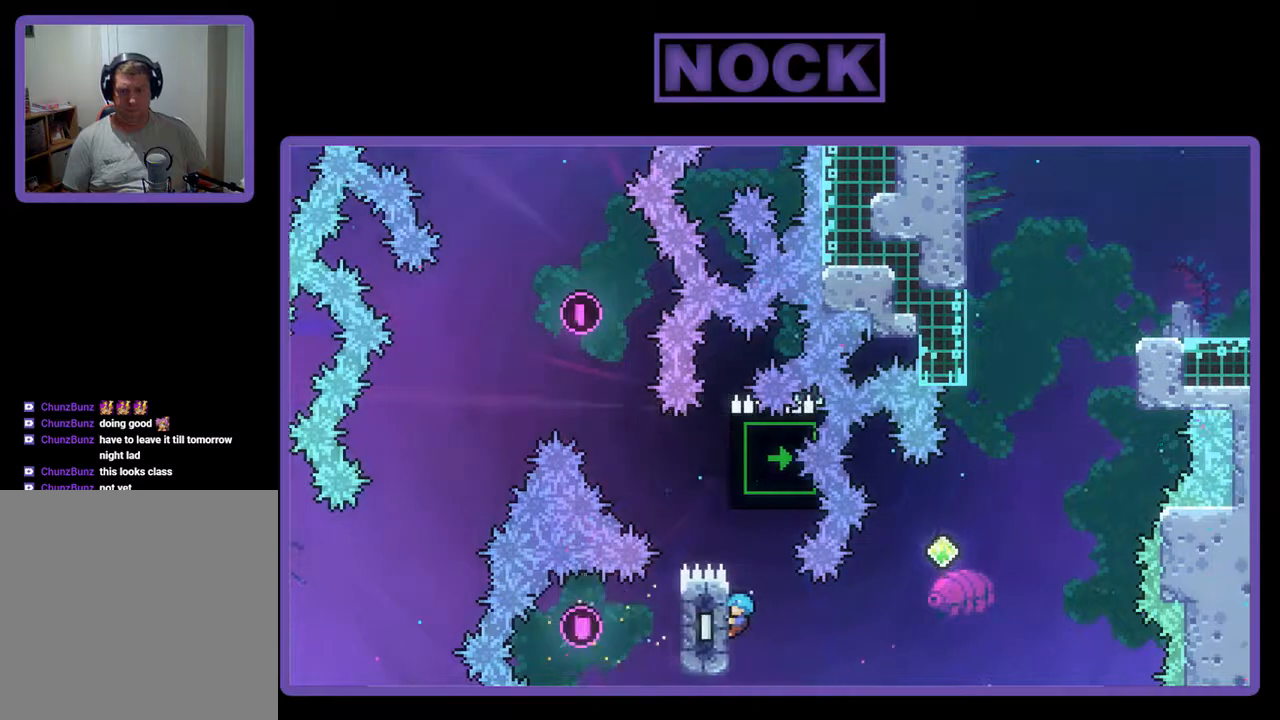
{"buttons": ["R2"], "events": []}
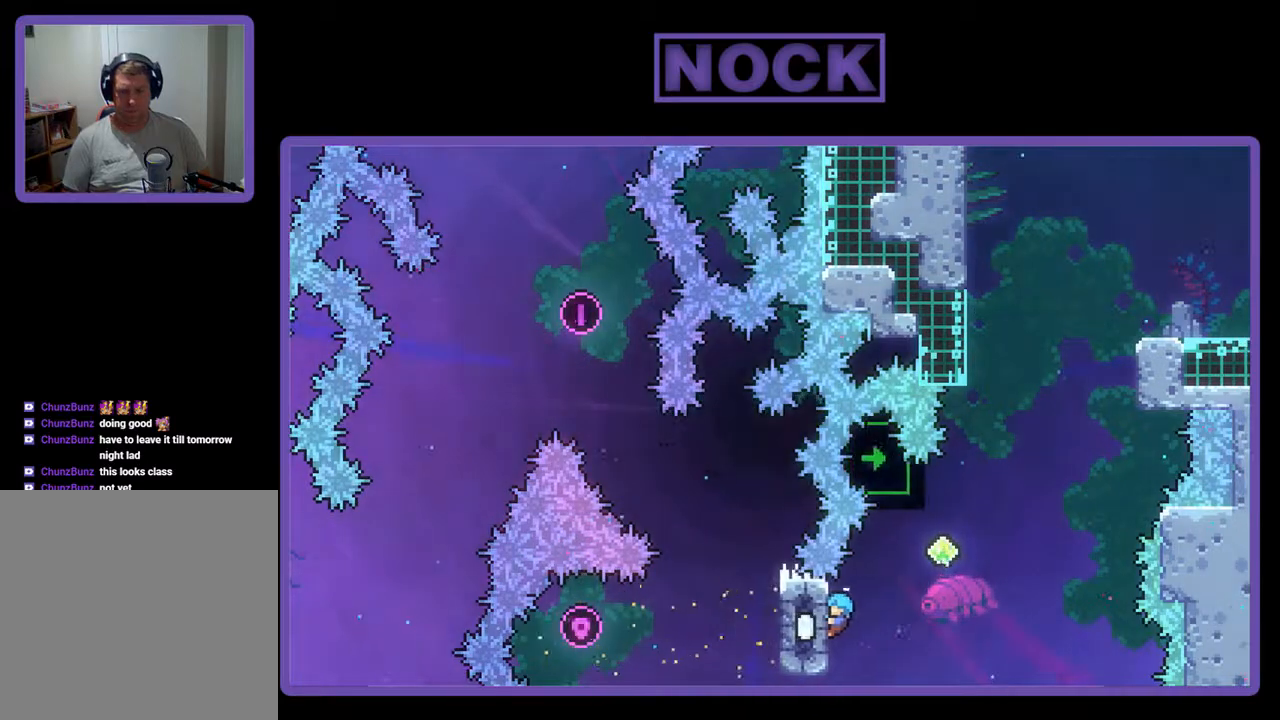
{"buttons": ["R2"], "events": []}
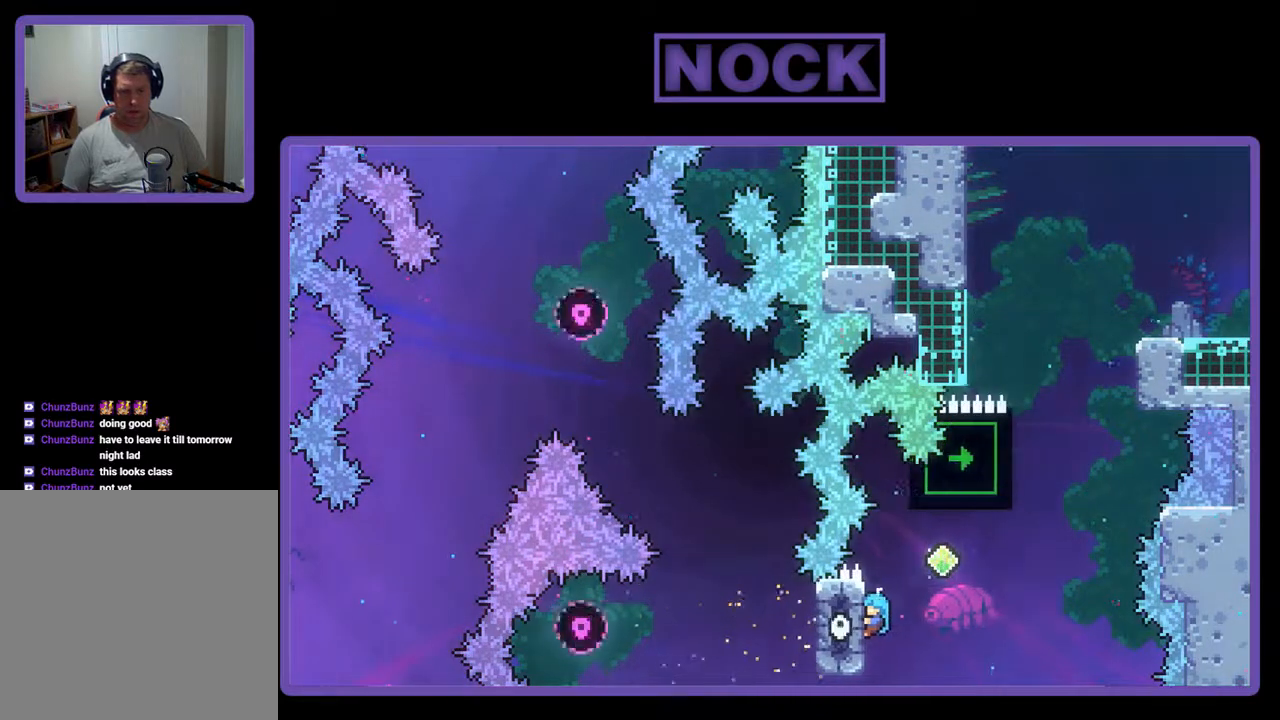
{"buttons": ["CROSS", "R2", "DPAD_UP", "DPAD_RIGHT"], "events": [[433, "DPAD_RIGHT", "down"], [433, "DPAD_UP", "down"], [467, "CROSS", "down"]]}
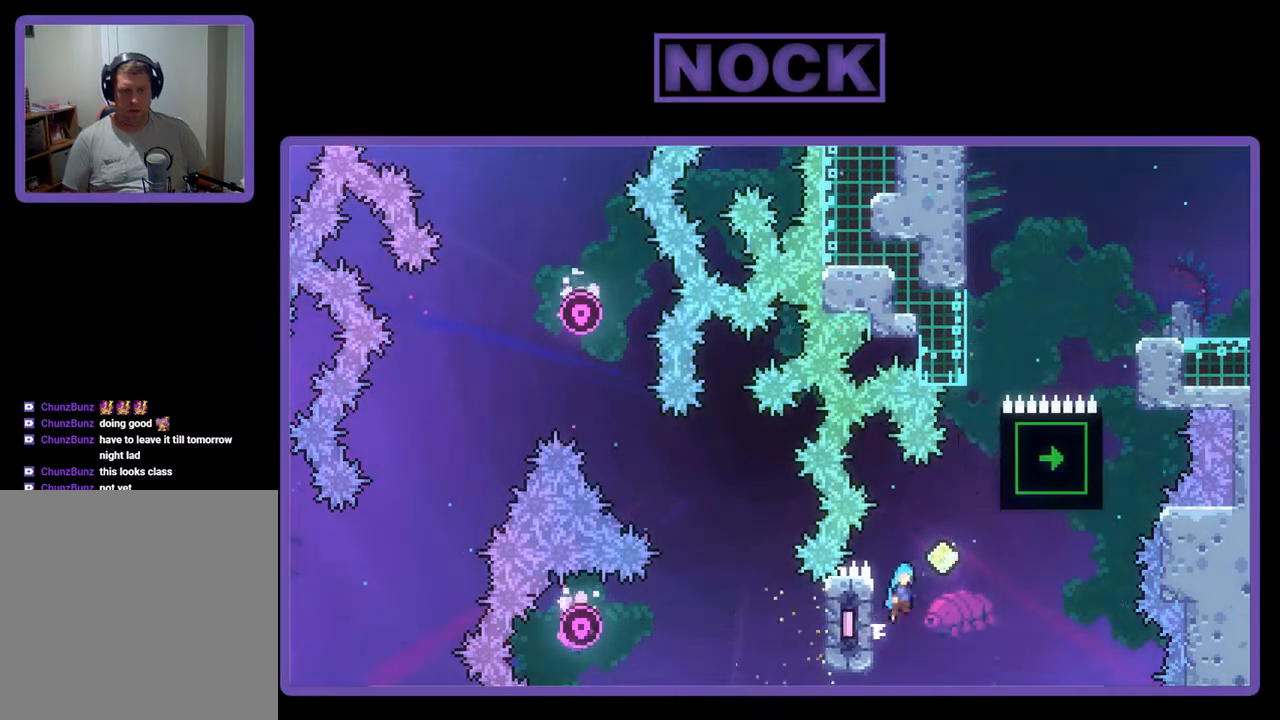
{"buttons": ["CIRCLE", "R2", "DPAD_UP", "DPAD_RIGHT"], "events": [[300, "CROSS", "up"], [400, "CIRCLE", "down"]]}
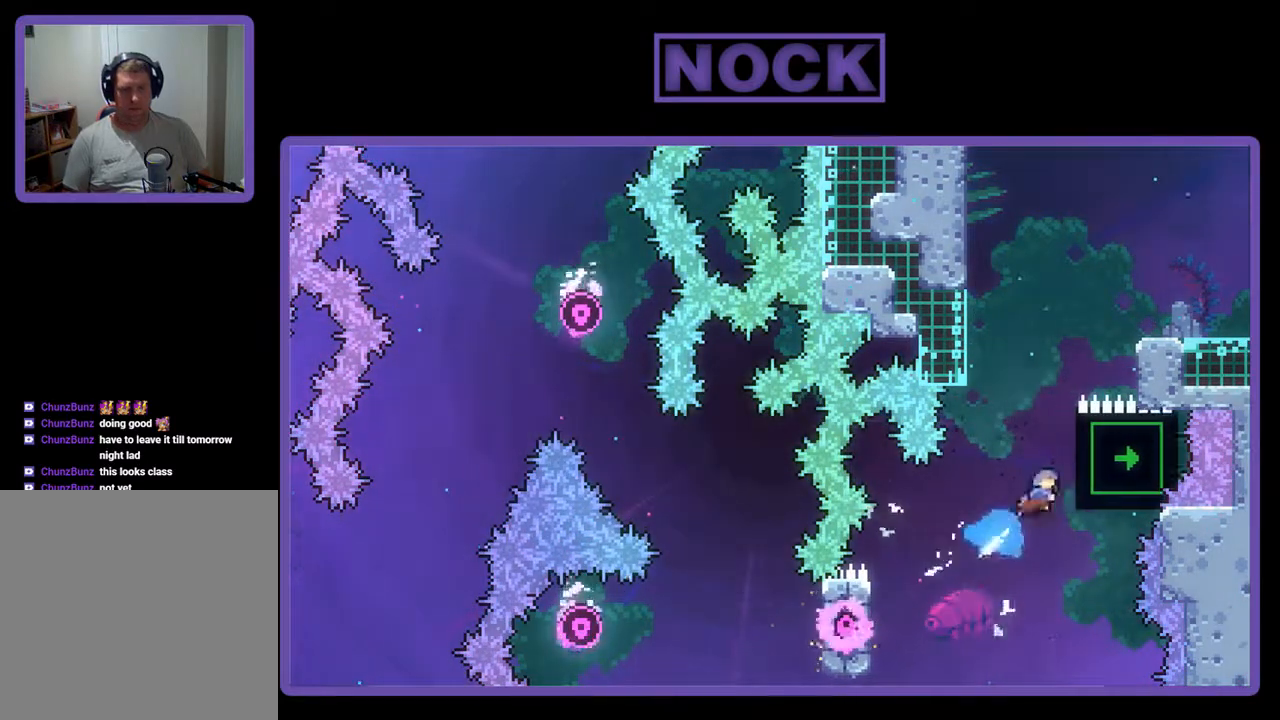
{"buttons": ["R2", "DPAD_UP", "DPAD_RIGHT"], "events": [[367, "CIRCLE", "up"]]}
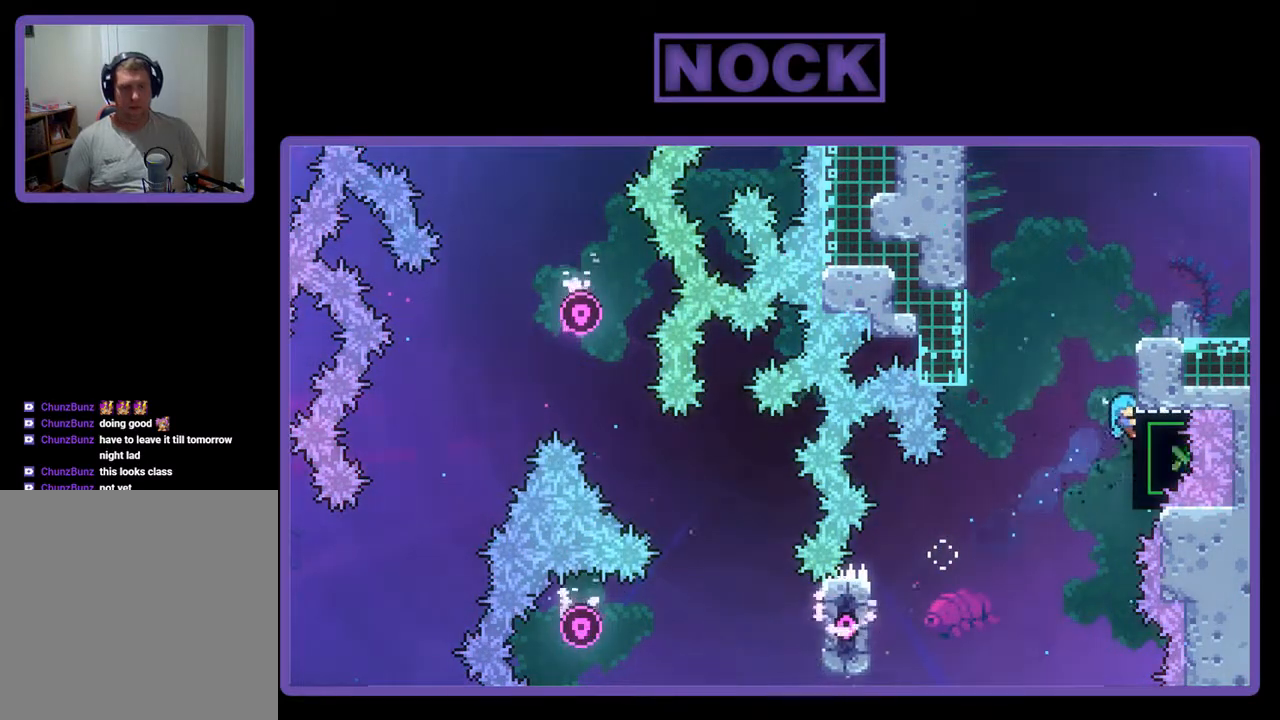
{"buttons": ["CROSS", "R2", "DPAD_UP", "DPAD_RIGHT"], "events": [[33, "CROSS", "down"], [433, "CROSS", "up"], [500, "CROSS", "down"]]}
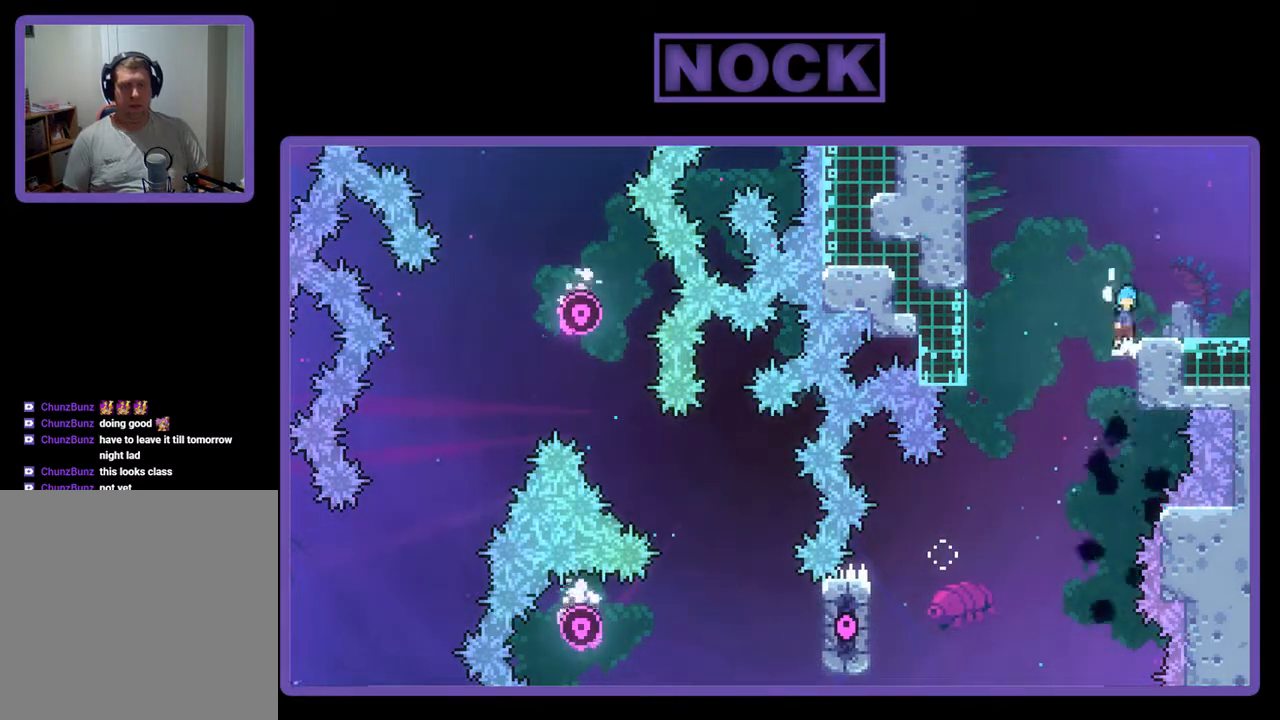
{"buttons": ["DPAD_RIGHT"], "events": [[167, "DPAD_UP", "up"], [200, "CROSS", "up"], [467, "R2", "up"]]}
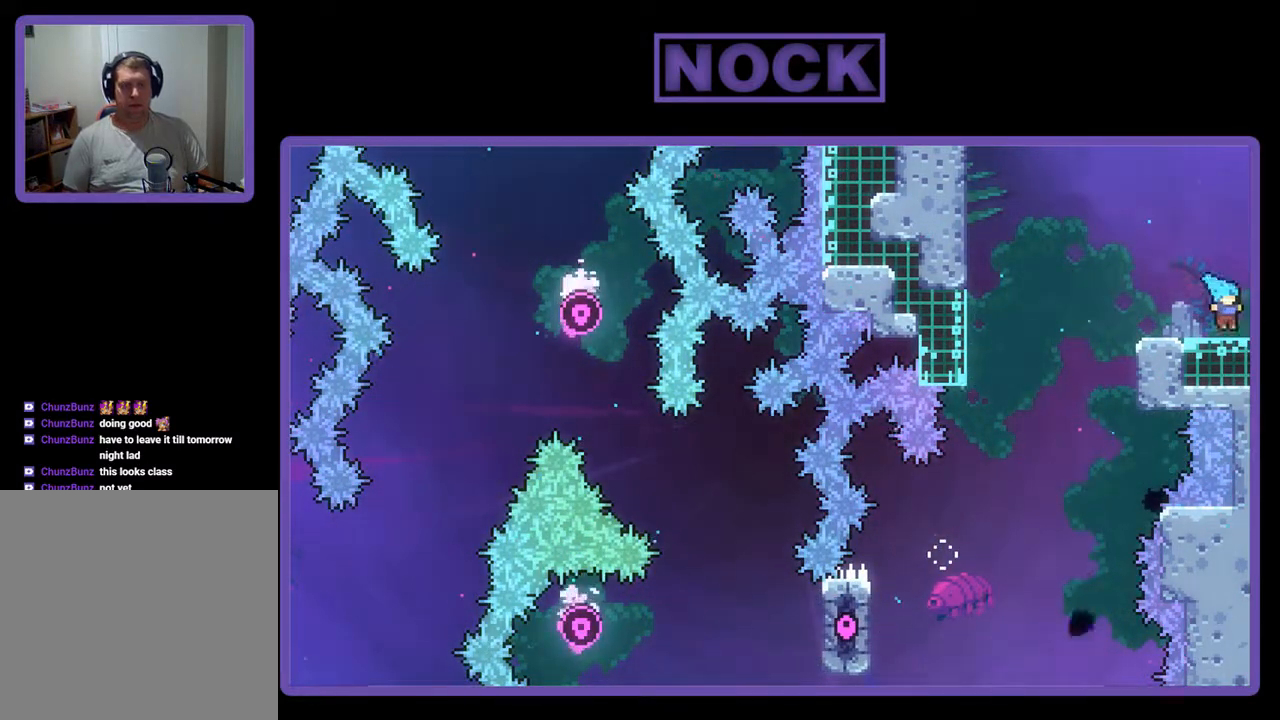
{"buttons": ["DPAD_RIGHT"], "events": [[33, "DPAD_RIGHT", "up"], [500, "DPAD_RIGHT", "down"]]}
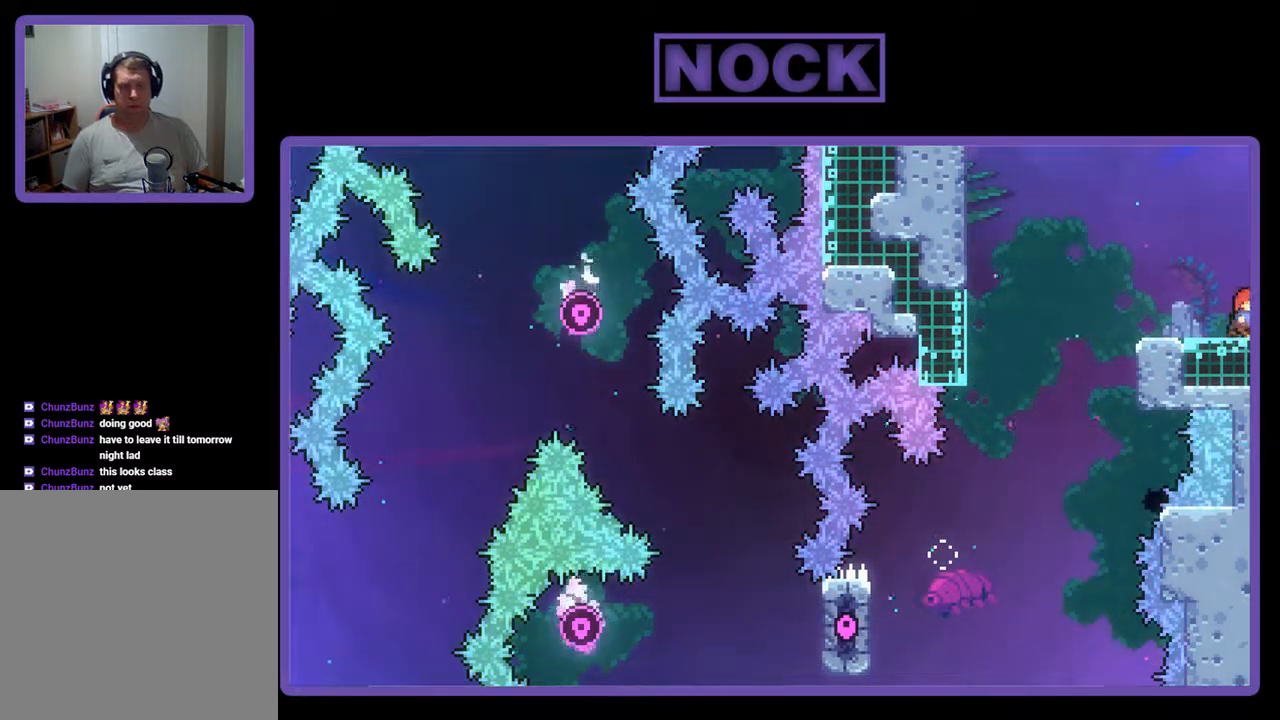
{"buttons": [], "events": [[200, "DPAD_RIGHT", "up"]]}
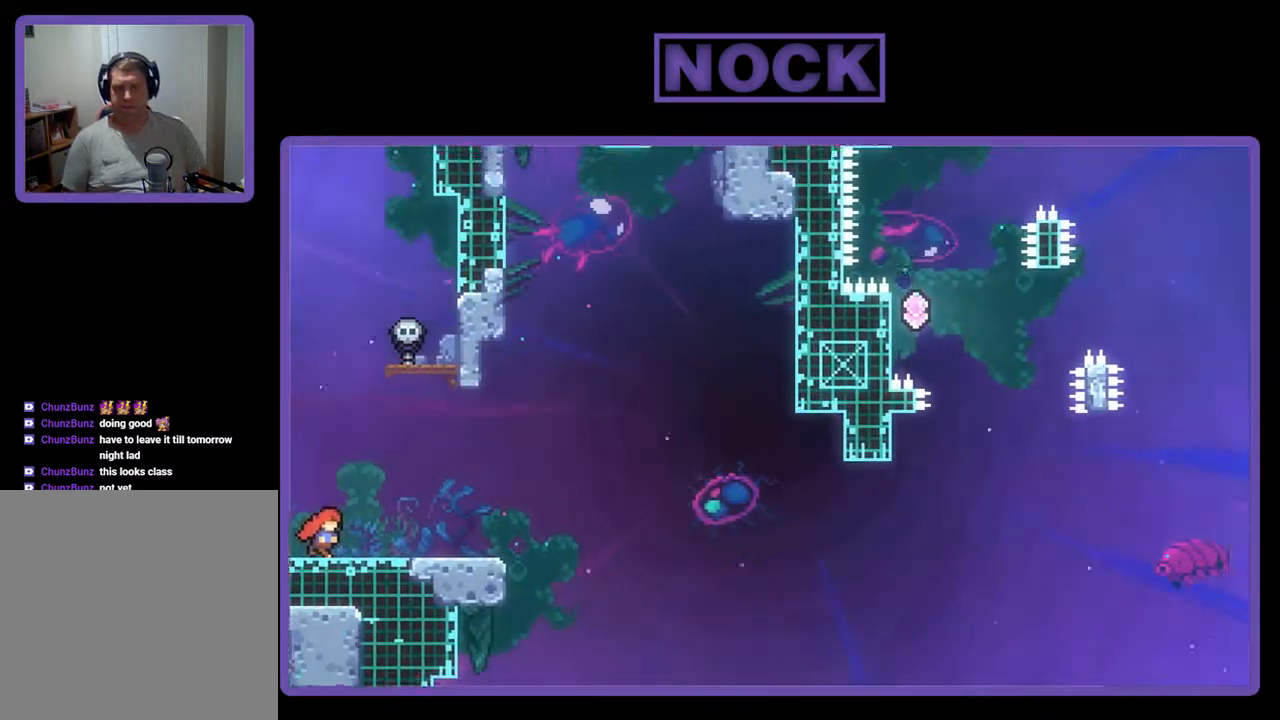
{"buttons": ["DPAD_RIGHT"], "events": [[400, "DPAD_RIGHT", "down"]]}
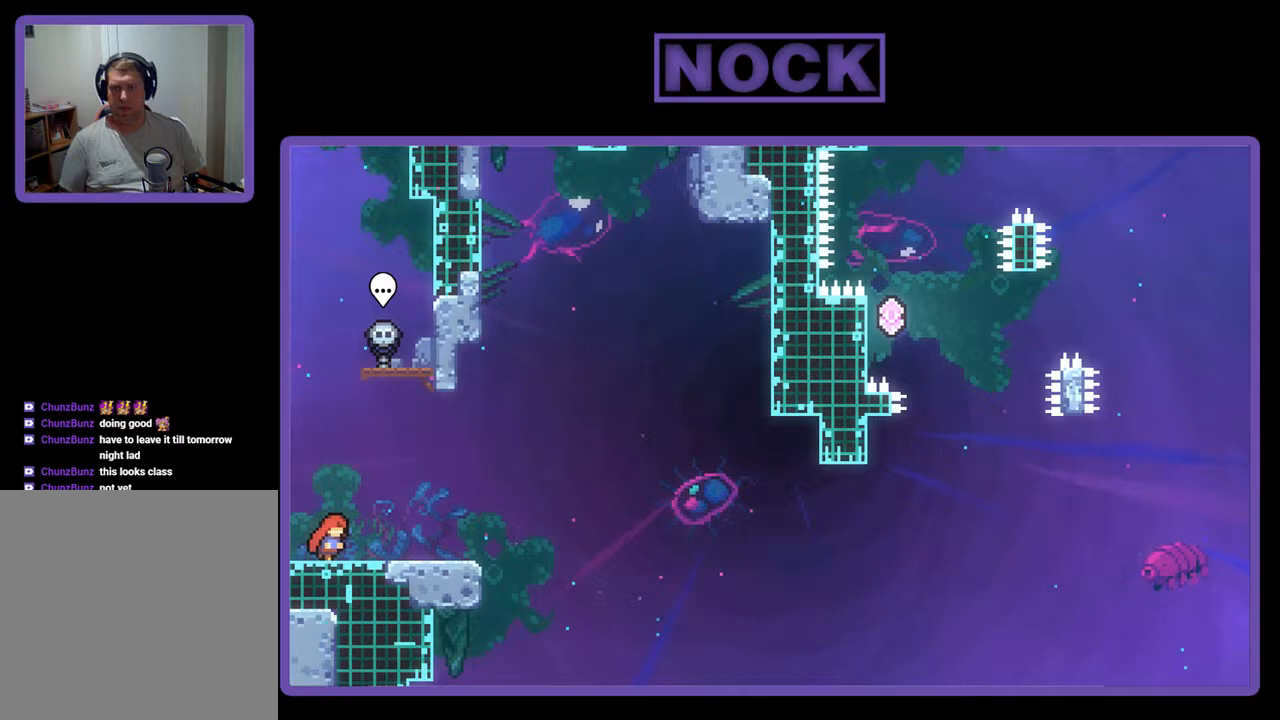
{"buttons": ["CROSS", "R2", "DPAD_UP"], "events": [[100, "DPAD_RIGHT", "up"], [367, "R2", "down"], [433, "DPAD_UP", "down"], [500, "CROSS", "down"]]}